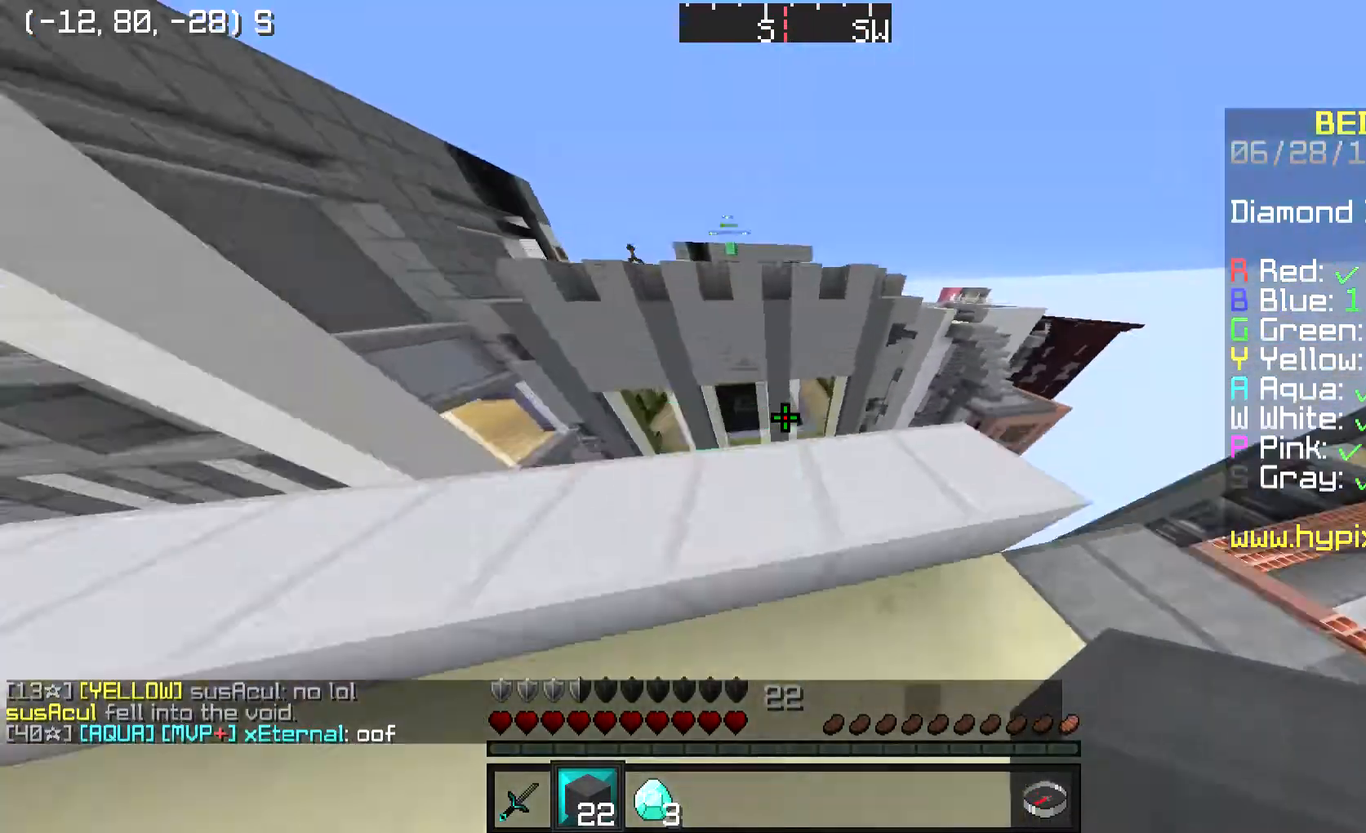
Gameplay with keyboard and mouse; each line is a JSON object with the keys and mouse buttons held at the frame after it. "events" lists presses ("down") and releases ("up") of "a", "d", "s", "space", "w", "mouse_left" and "mouse_right" between this image and that frame as [ms after this image, input, new state], when the widget could be followed in between. "mouse_left", "mouse_right" = the "left", "right" buttons of the "mouse" list. No other keys are recorded. Fast repeated clicks can show as one long hold. Mouse movement is not recorded.
{"keys": ["w"], "mouse": [], "events": [[234, "space", "up"]]}
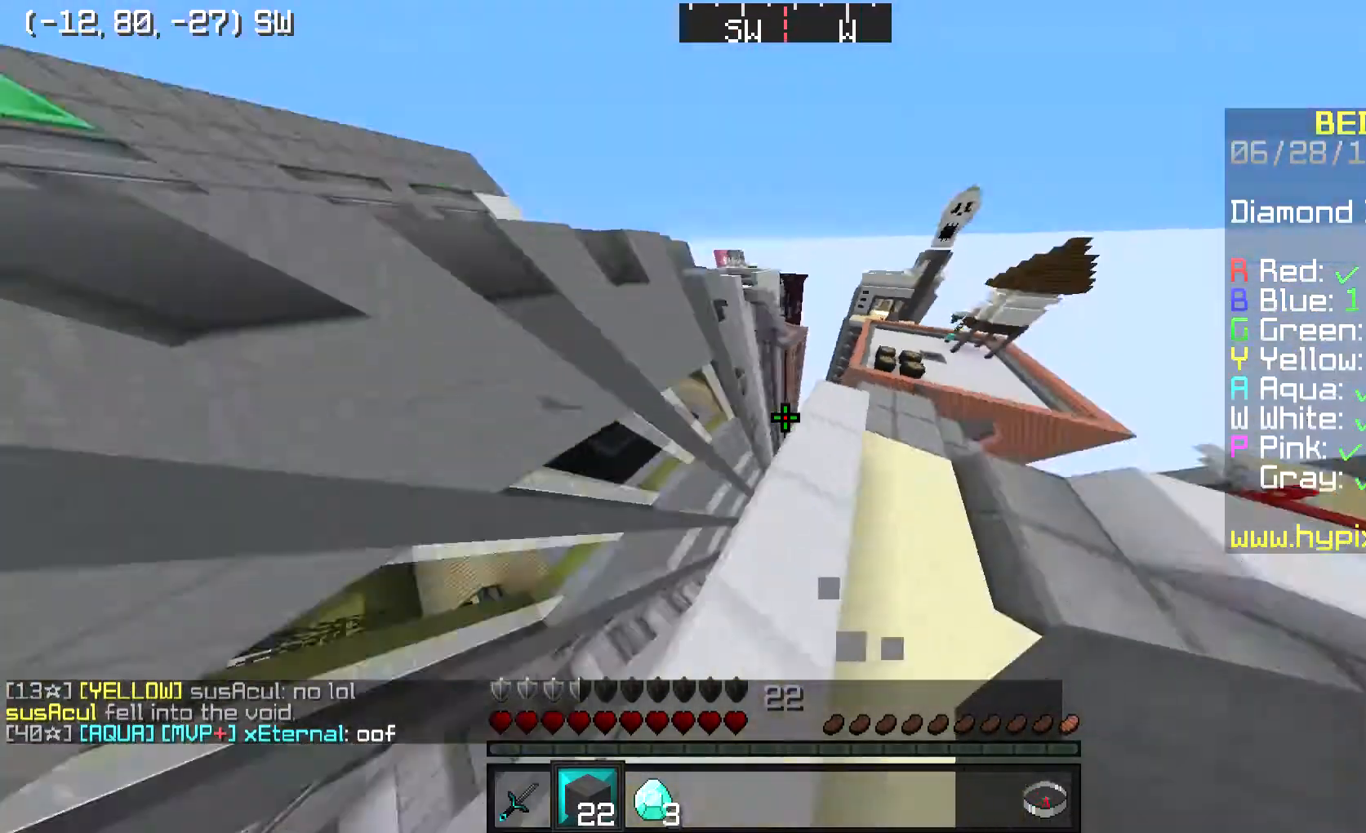
{"keys": ["a", "s"], "mouse": [], "events": [[67, "a", "down"], [67, "w", "up"], [234, "s", "down"]]}
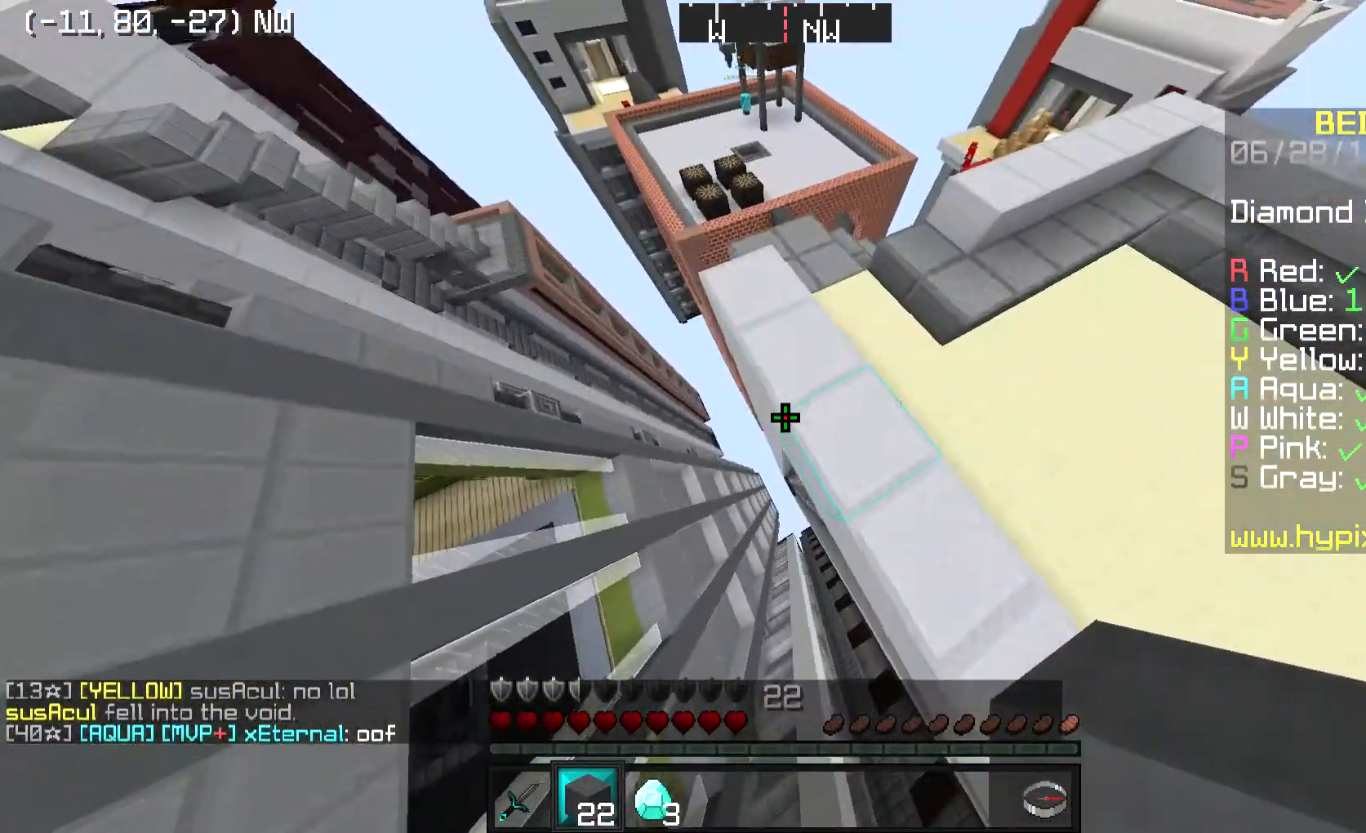
{"keys": ["a", "s"], "mouse": ["right"], "events": [[67, "mouse_right", "down"]]}
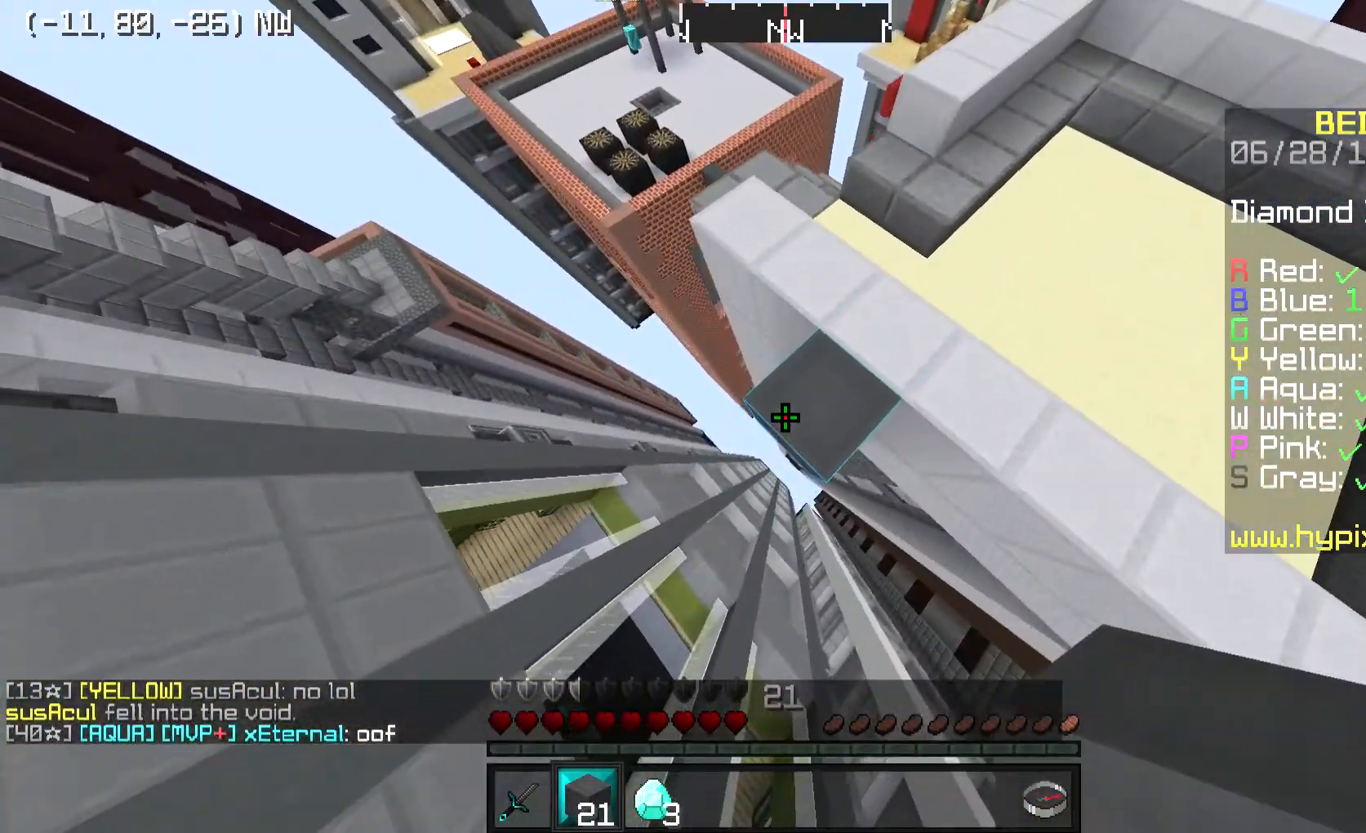
{"keys": ["a", "s"], "mouse": ["right"], "events": []}
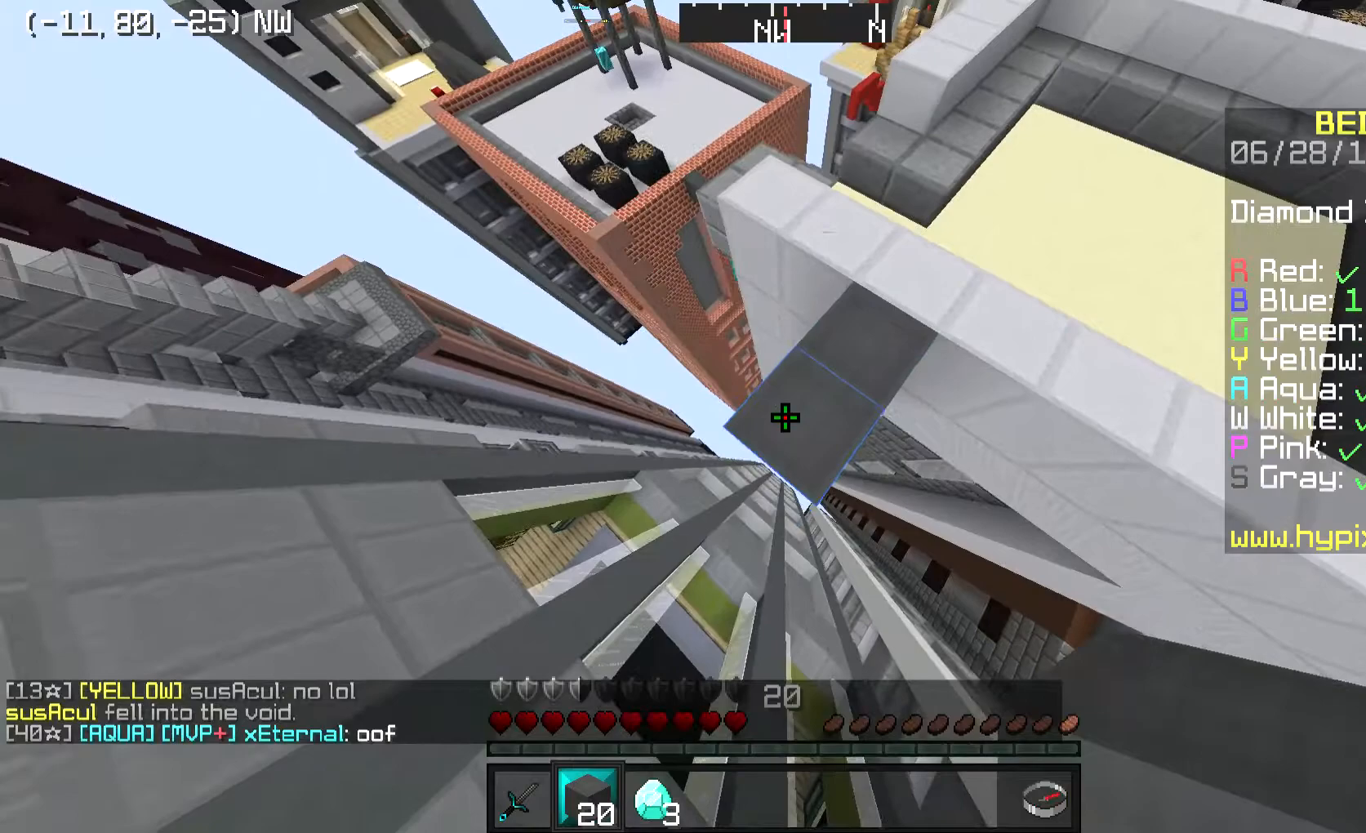
{"keys": ["a", "s"], "mouse": ["right"], "events": []}
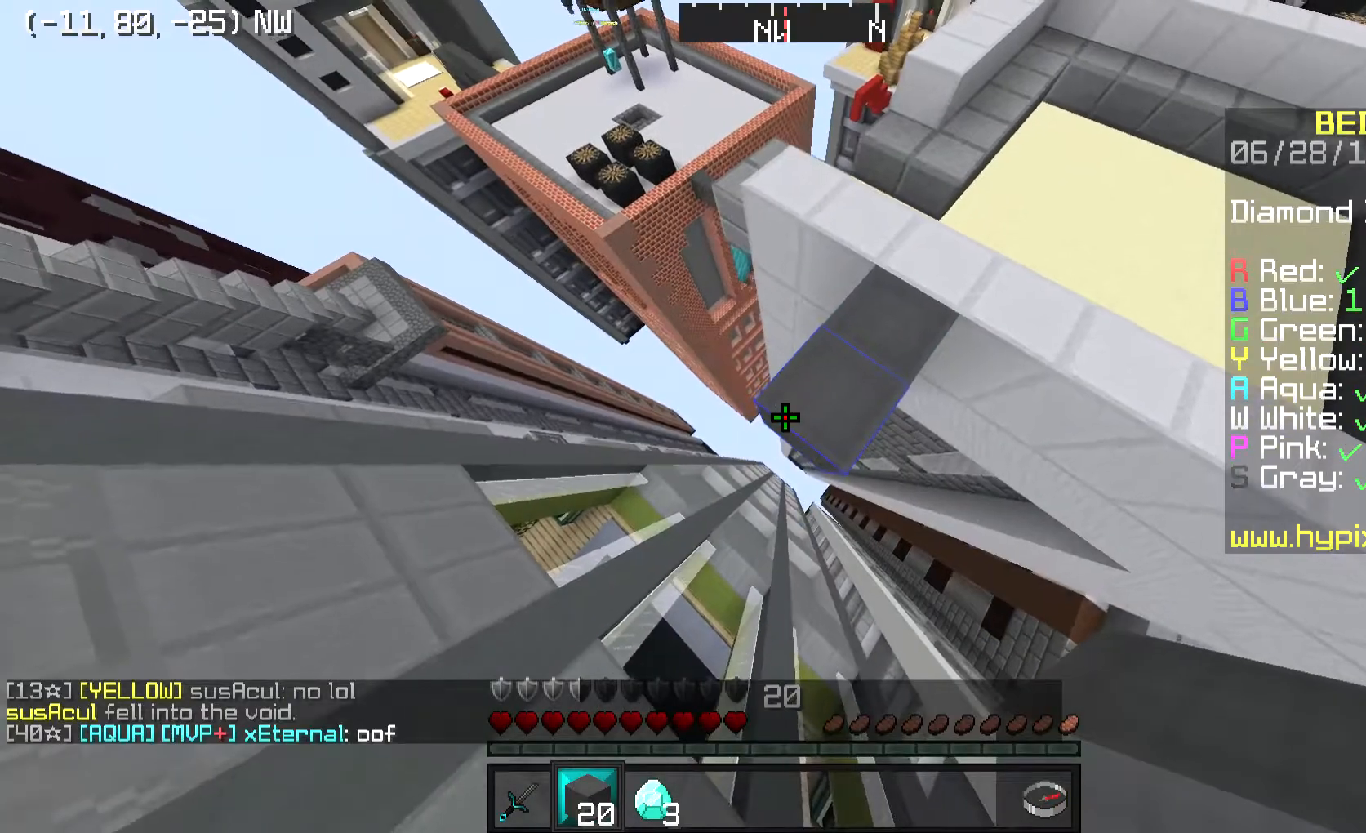
{"keys": ["a", "s"], "mouse": ["right"], "events": []}
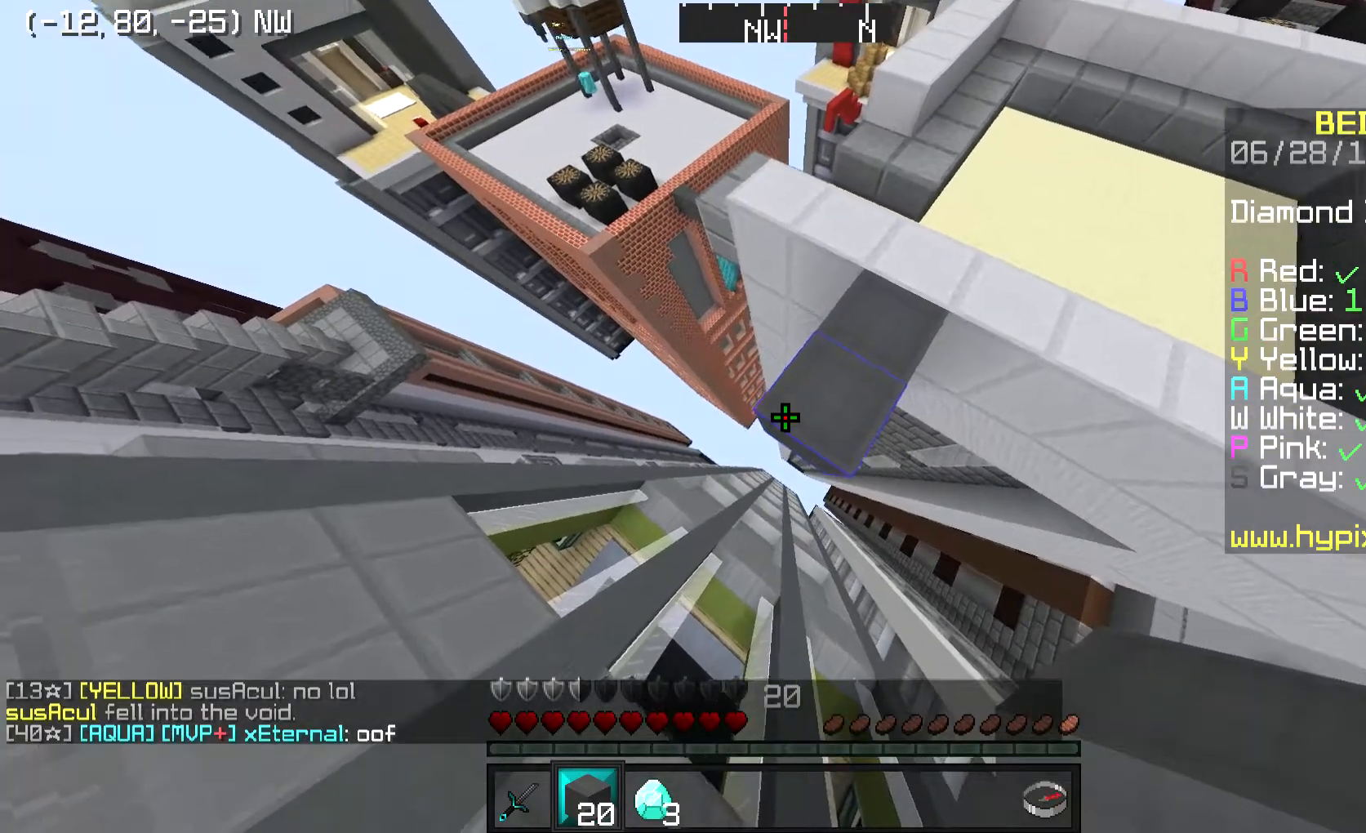
{"keys": ["a", "s"], "mouse": ["right"], "events": []}
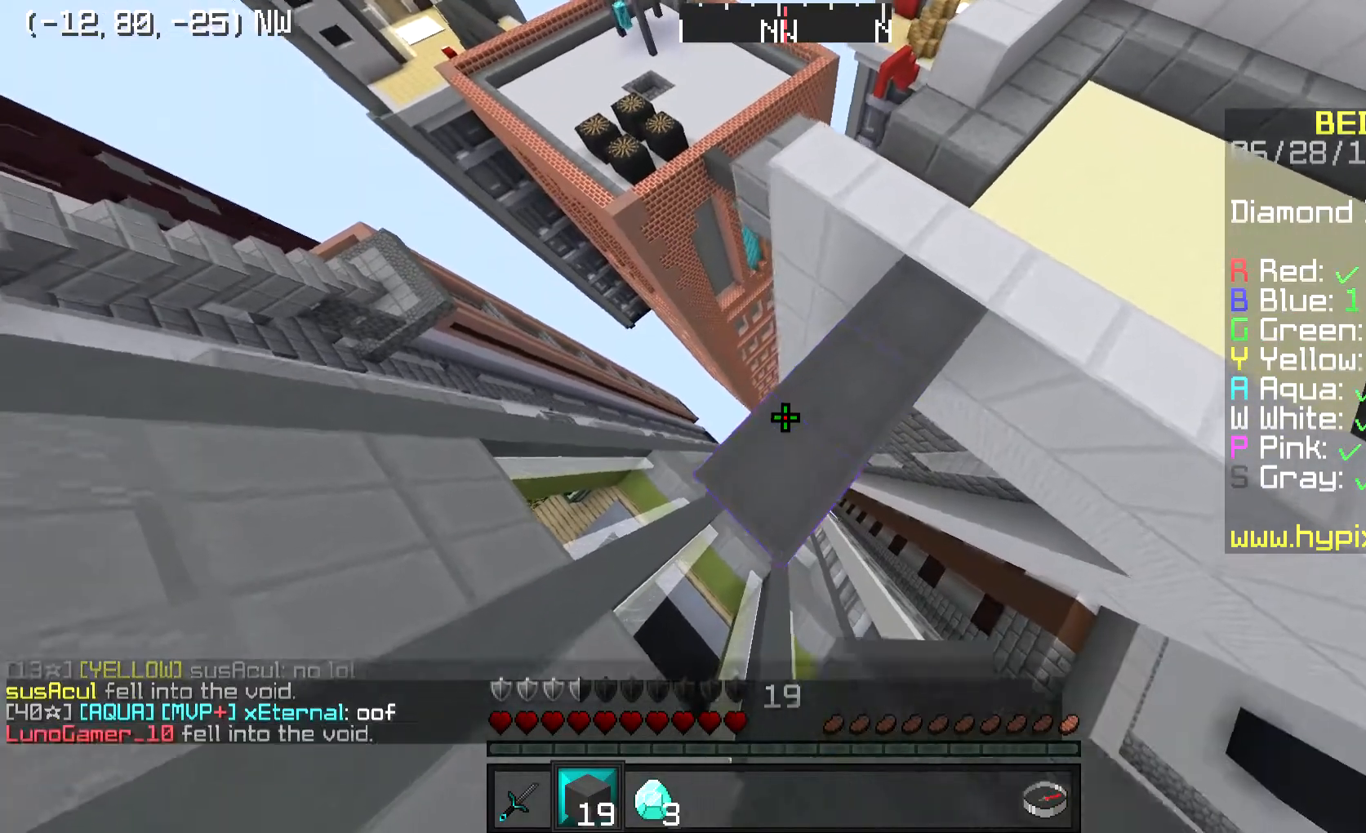
{"keys": ["a", "s"], "mouse": ["right"], "events": []}
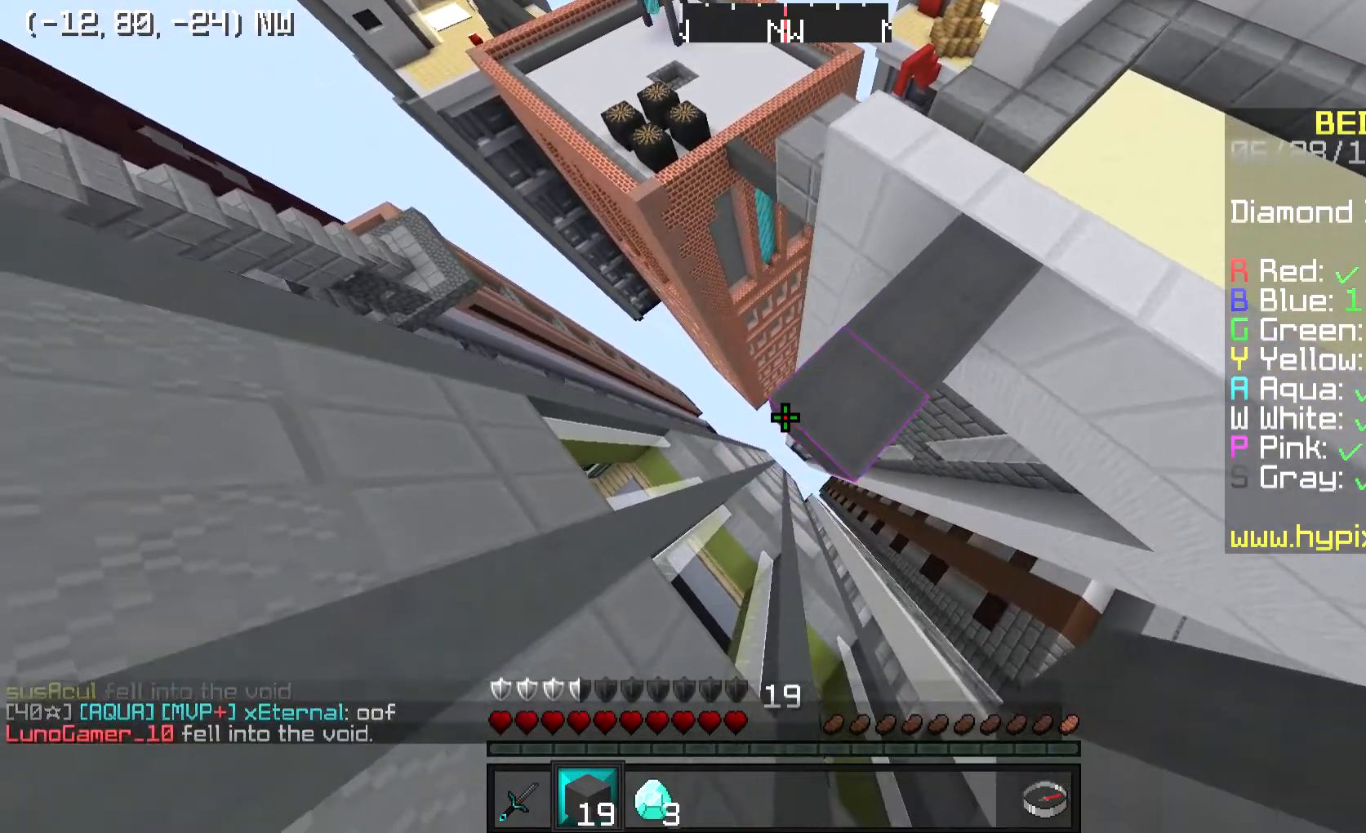
{"keys": ["a", "s"], "mouse": ["right"], "events": []}
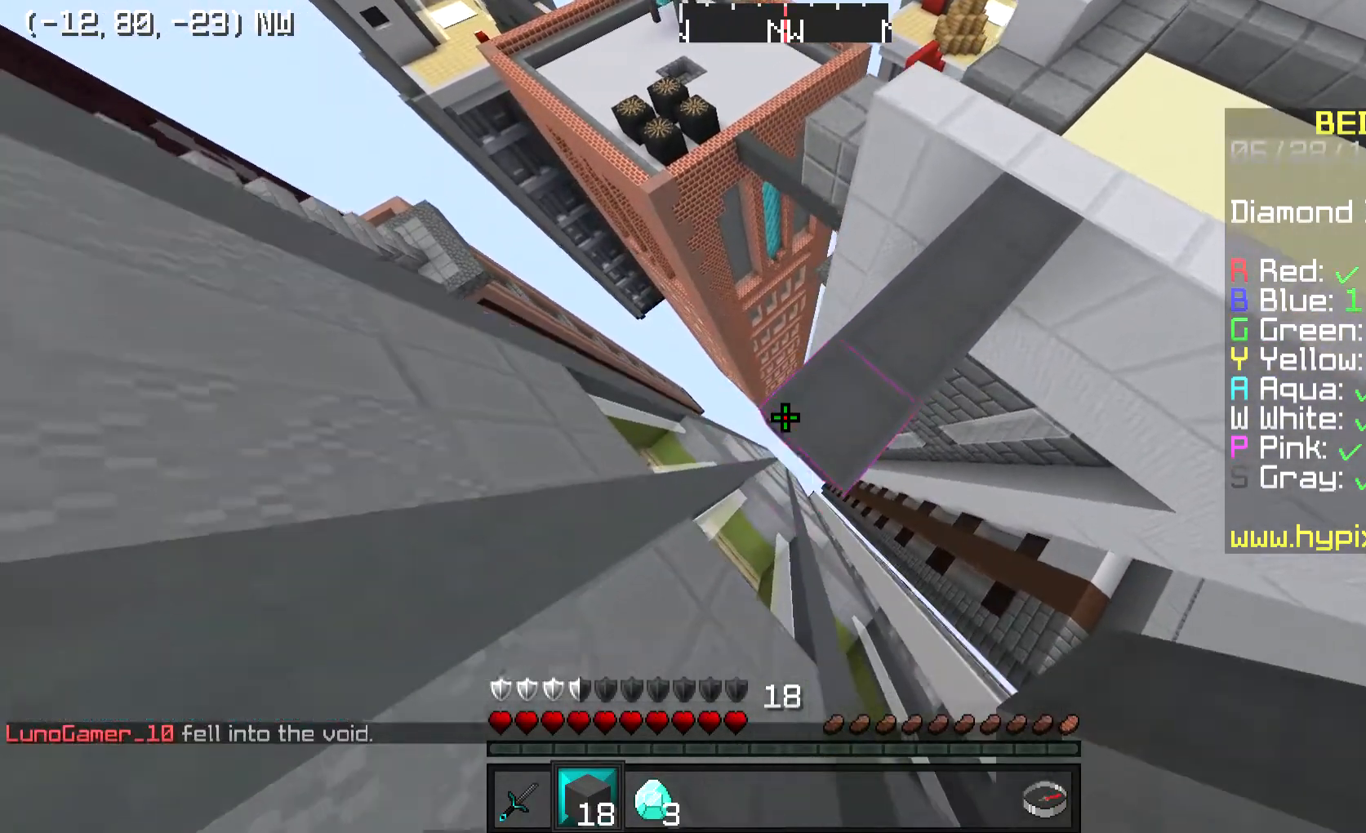
{"keys": ["a", "s"], "mouse": ["right"], "events": []}
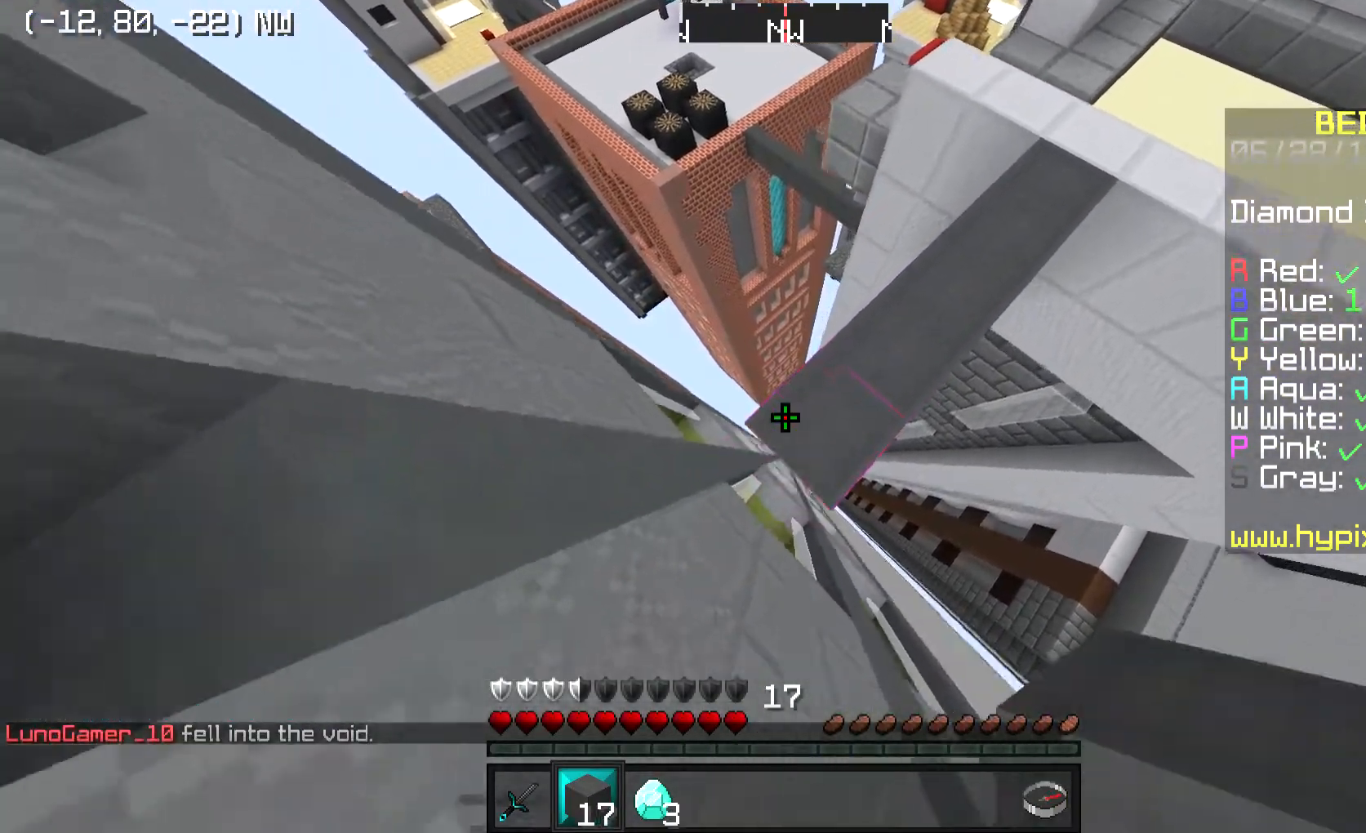
{"keys": ["a", "s"], "mouse": ["right"], "events": []}
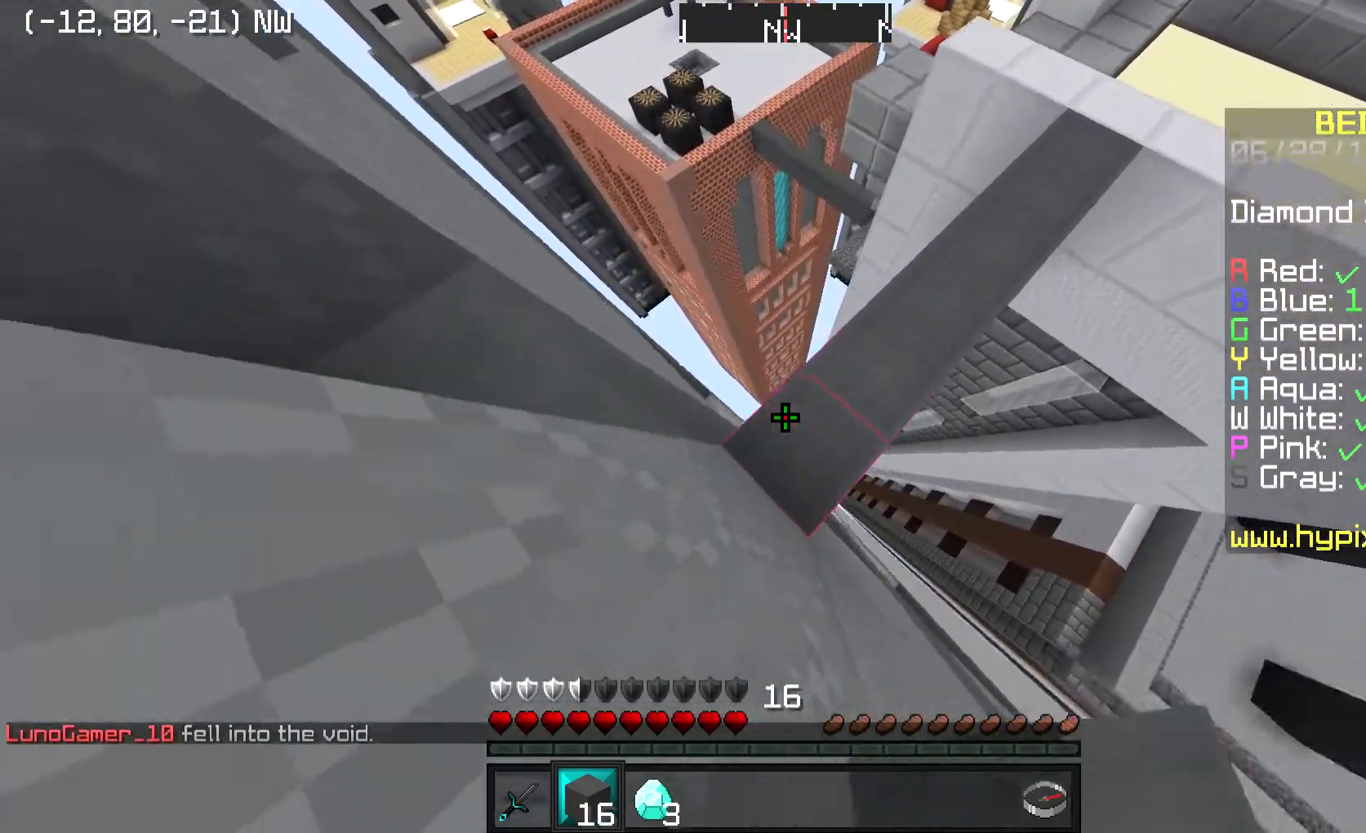
{"keys": ["space", "w"], "mouse": [], "events": [[133, "mouse_right", "up"], [133, "s", "up"], [400, "a", "up"], [433, "w", "down"], [467, "space", "down"]]}
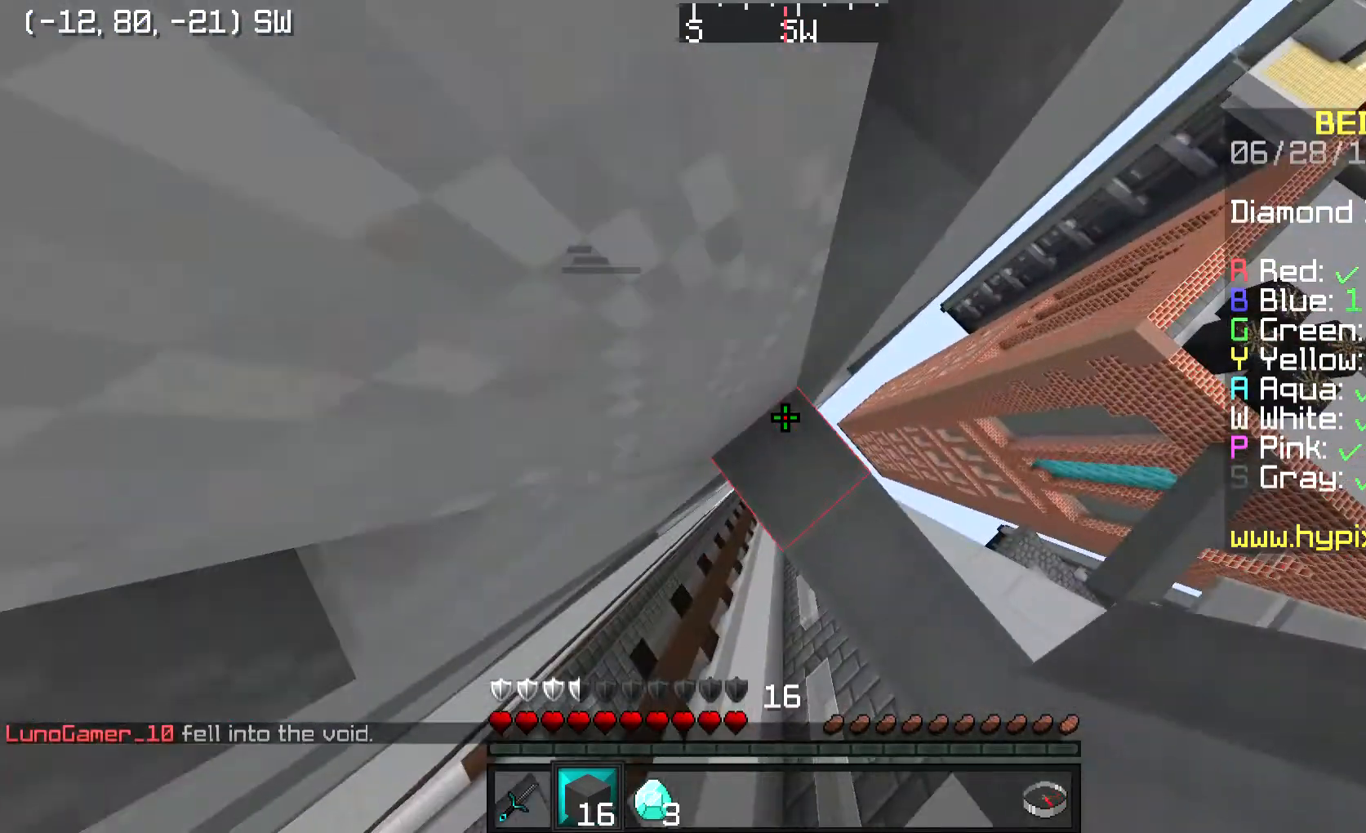
{"keys": ["space", "w"], "mouse": [], "events": [[167, "space", "up"], [267, "mouse_right", "down"], [334, "a", "down"], [367, "mouse_right", "up"], [467, "a", "up"], [501, "space", "down"]]}
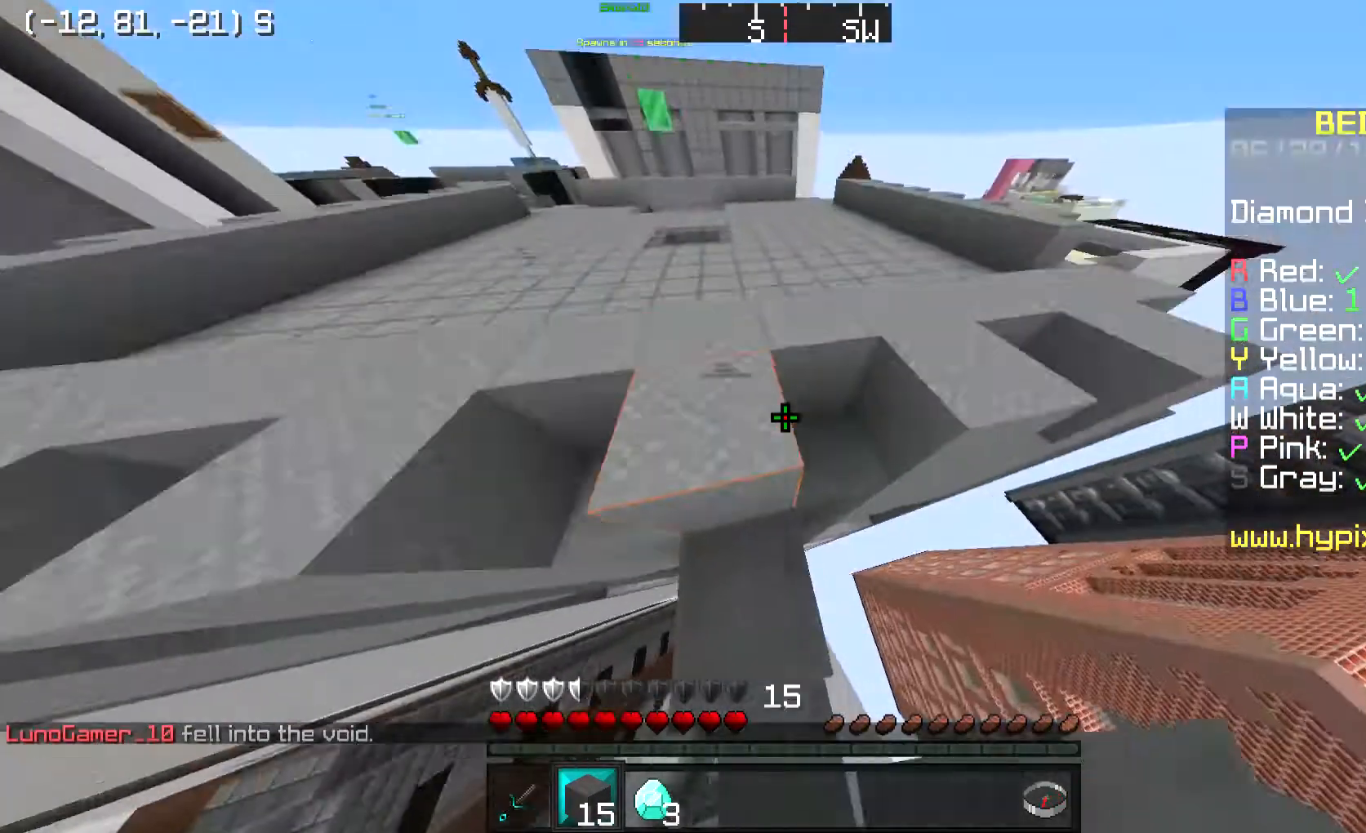
{"keys": ["w"], "mouse": [], "events": [[367, "space", "up"]]}
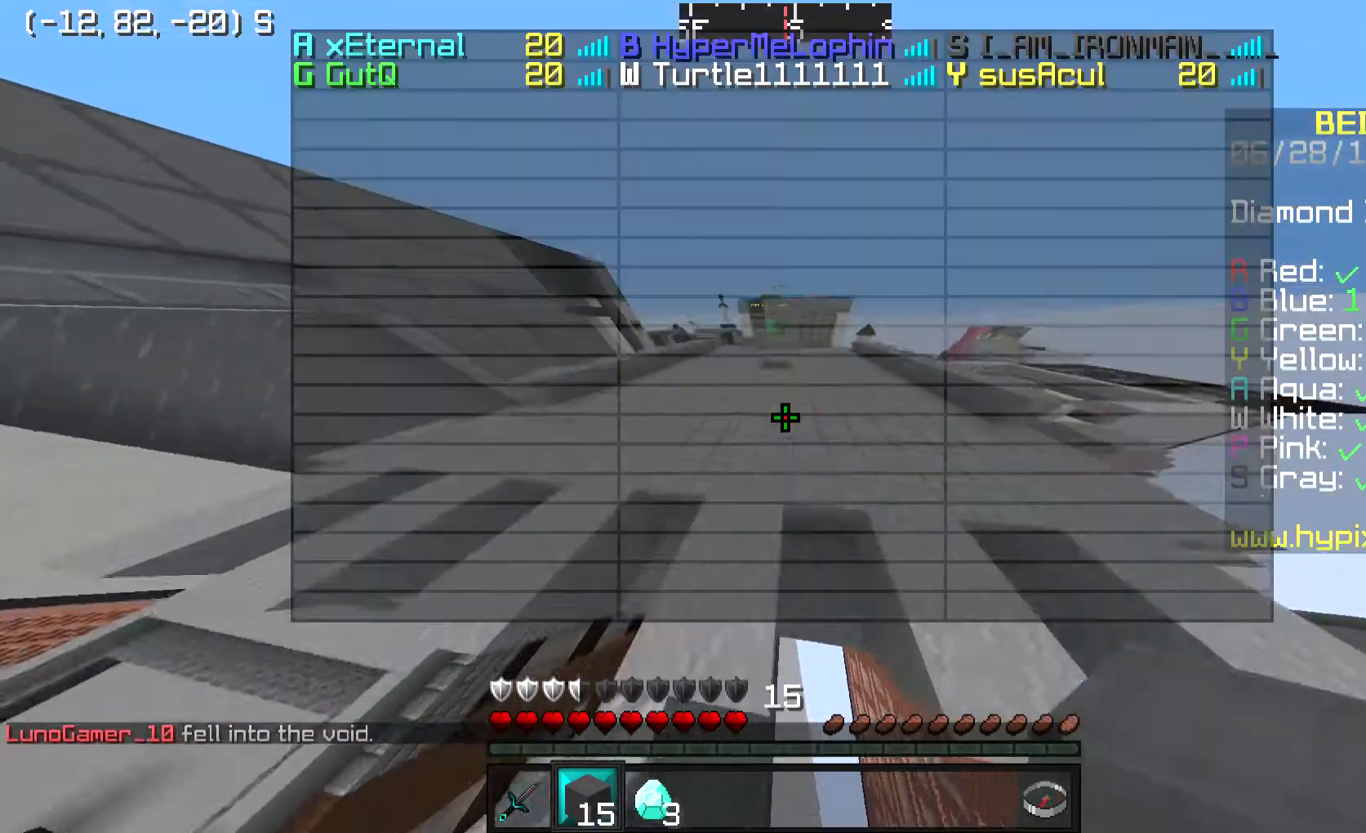
{"keys": ["space", "w"], "mouse": ["left"], "events": [[234, "space", "down"], [334, "mouse_left", "down"]]}
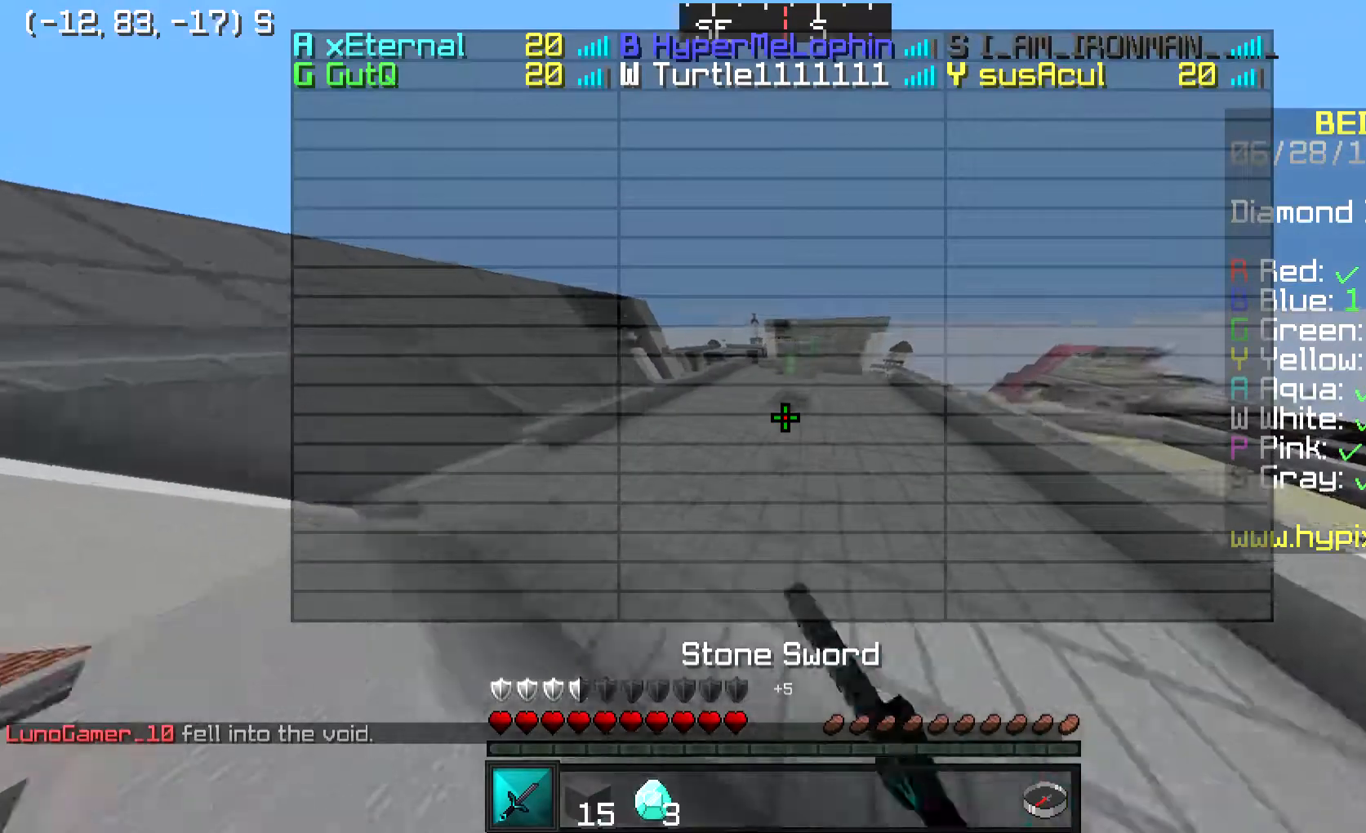
{"keys": ["space", "w"], "mouse": [], "events": [[66, "mouse_left", "up"], [133, "mouse_left", "down"], [367, "mouse_left", "up"], [433, "mouse_left", "down"], [500, "mouse_left", "up"]]}
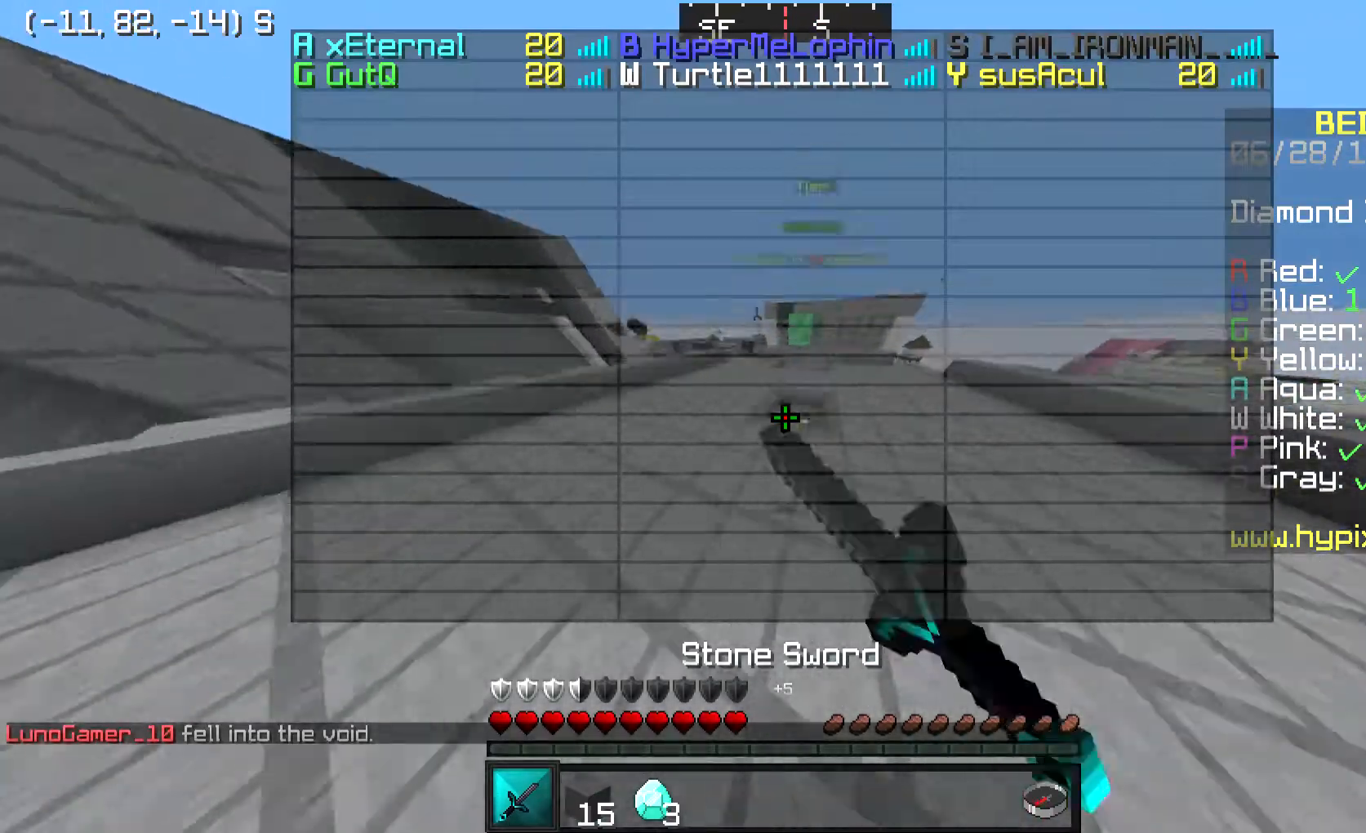
{"keys": ["w"], "mouse": [], "events": [[100, "mouse_left", "down"], [167, "mouse_left", "up"], [400, "space", "up"]]}
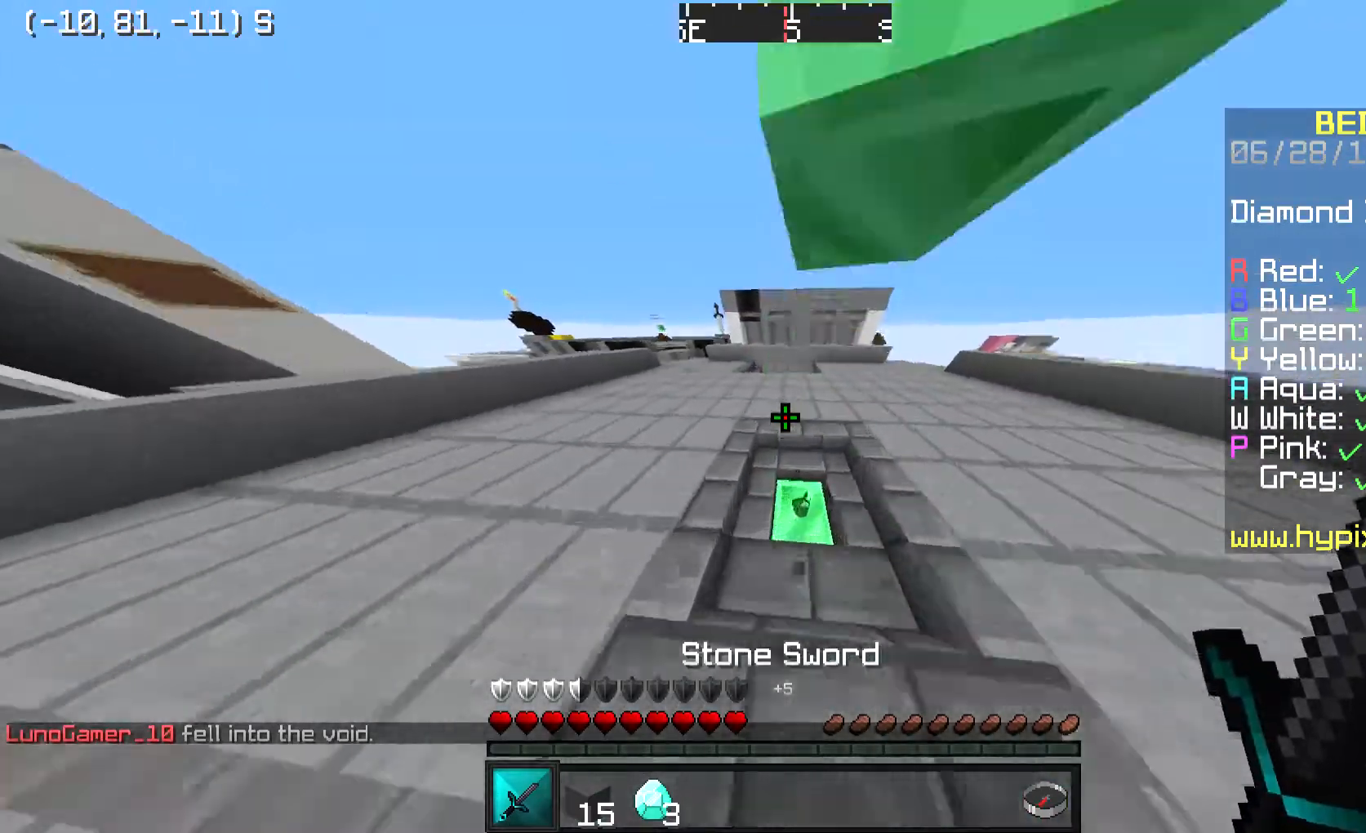
{"keys": ["space", "w"], "mouse": ["left"], "events": [[167, "mouse_left", "down"], [368, "space", "down"]]}
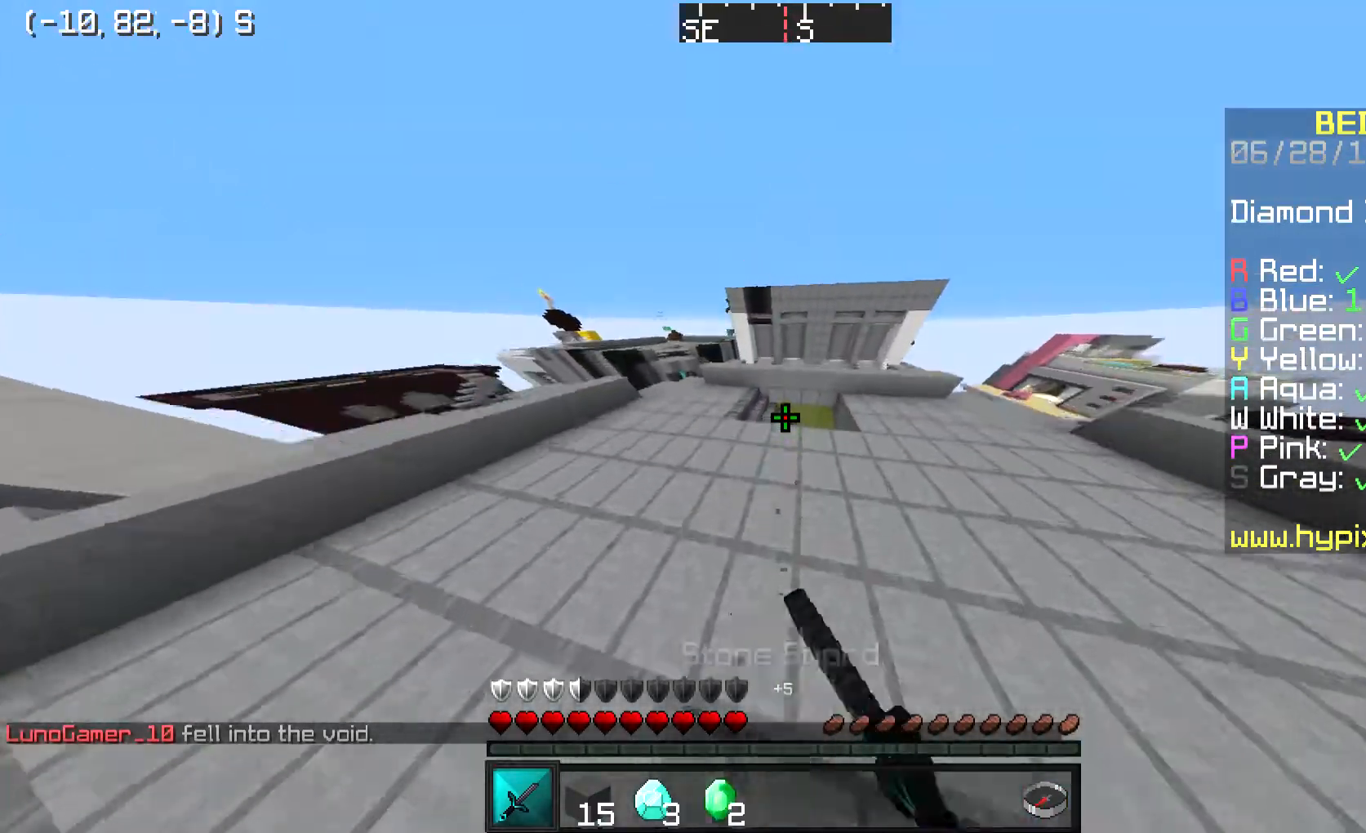
{"keys": ["w"], "mouse": [], "events": [[133, "mouse_left", "up"], [234, "space", "up"]]}
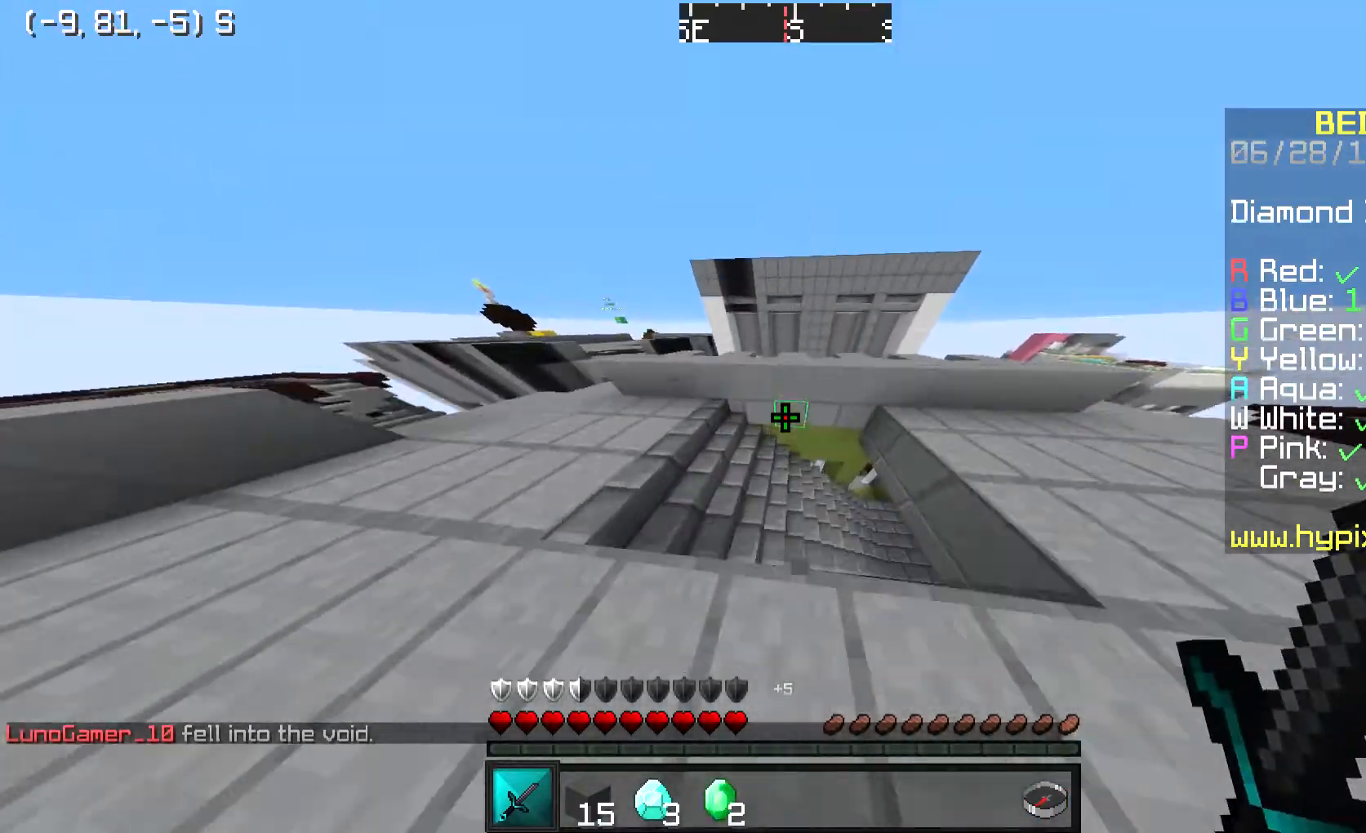
{"keys": ["w"], "mouse": [], "events": [[367, "mouse_left", "down"], [500, "mouse_left", "up"]]}
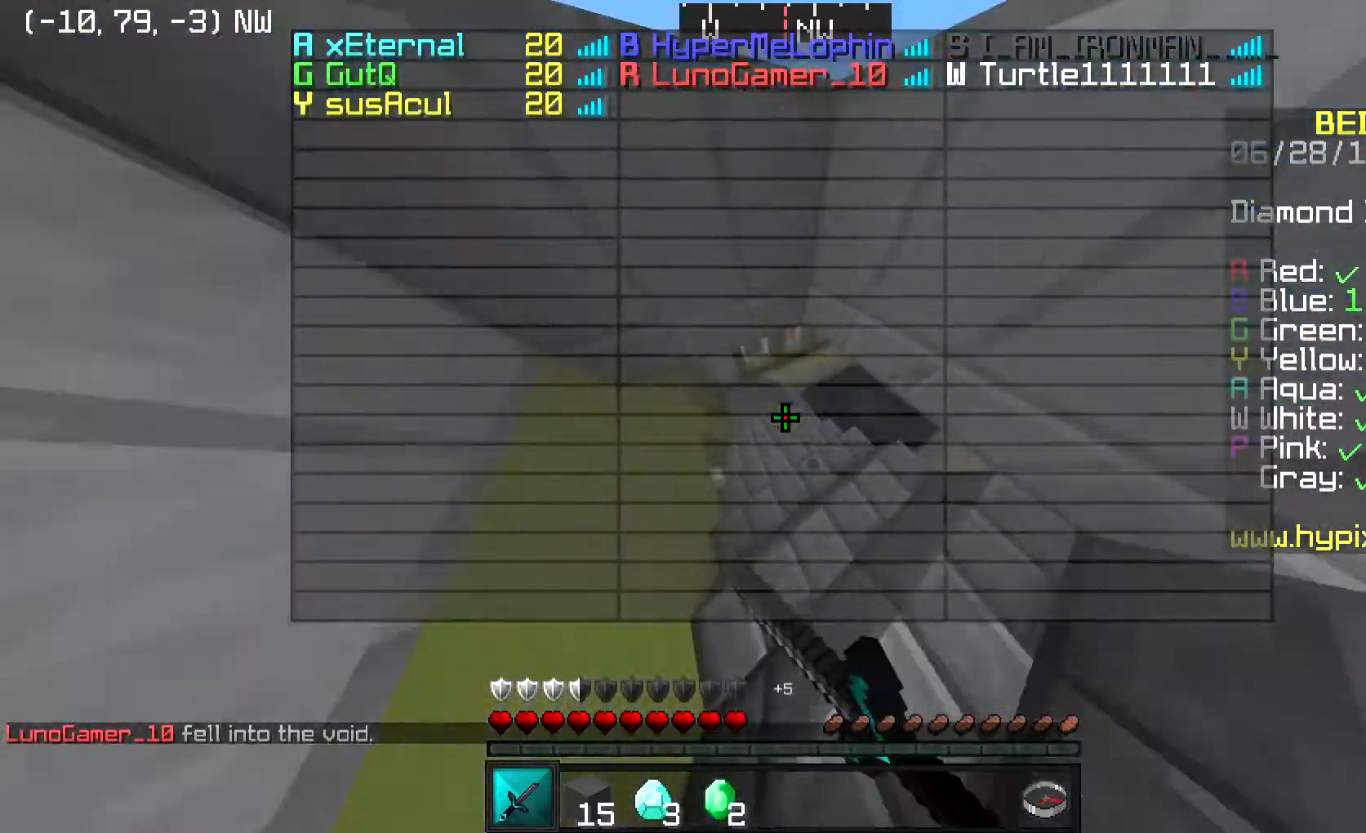
{"keys": ["w"], "mouse": [], "events": []}
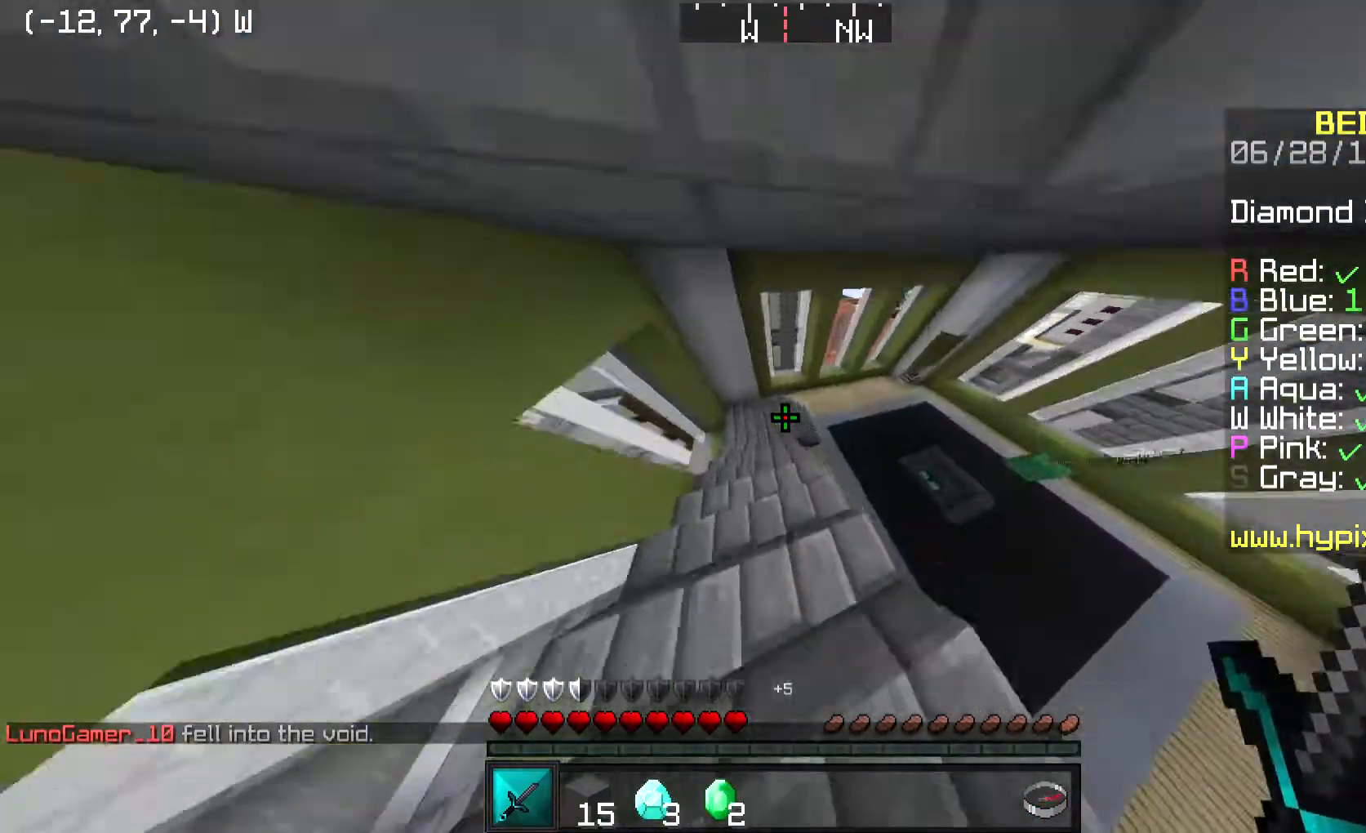
{"keys": ["w"], "mouse": [], "events": []}
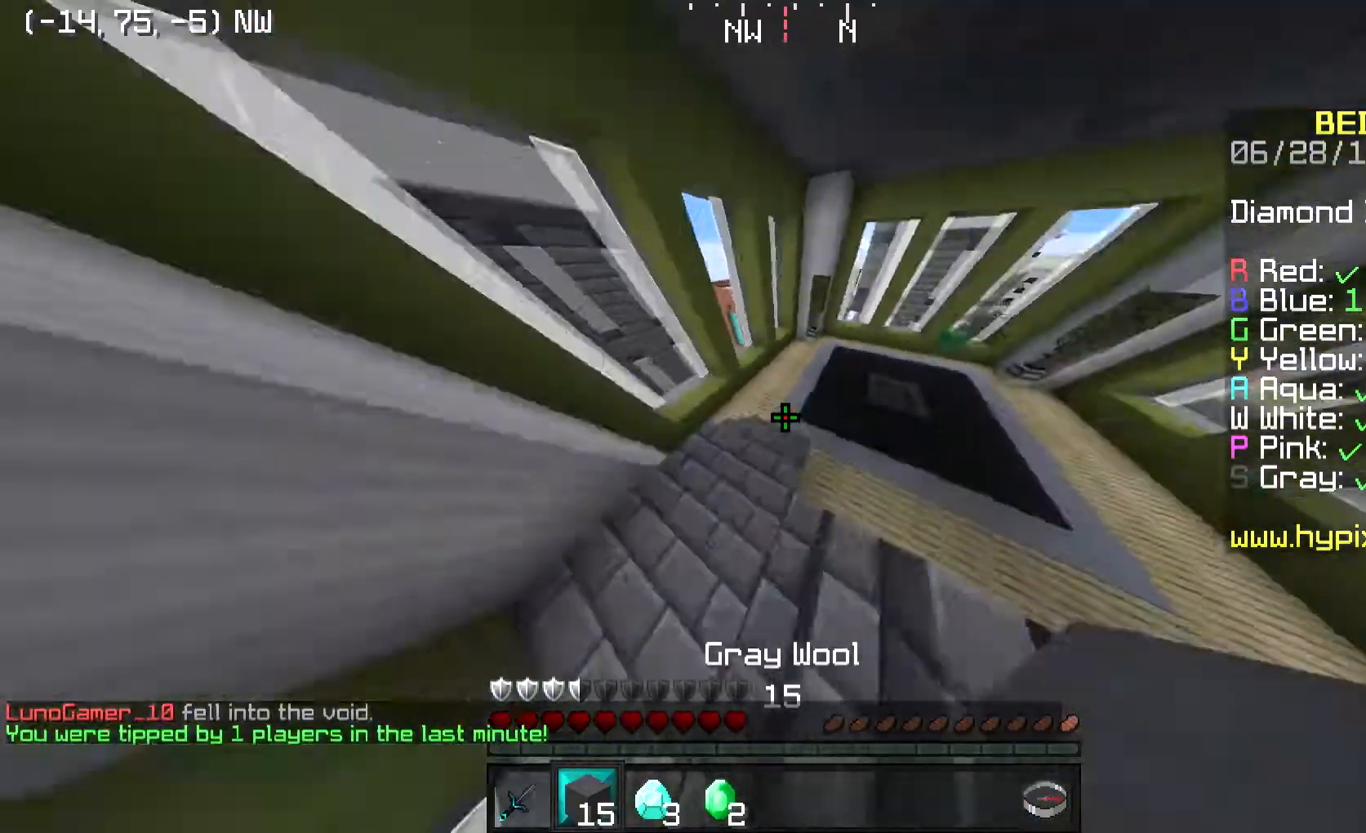
{"keys": ["w"], "mouse": [], "events": []}
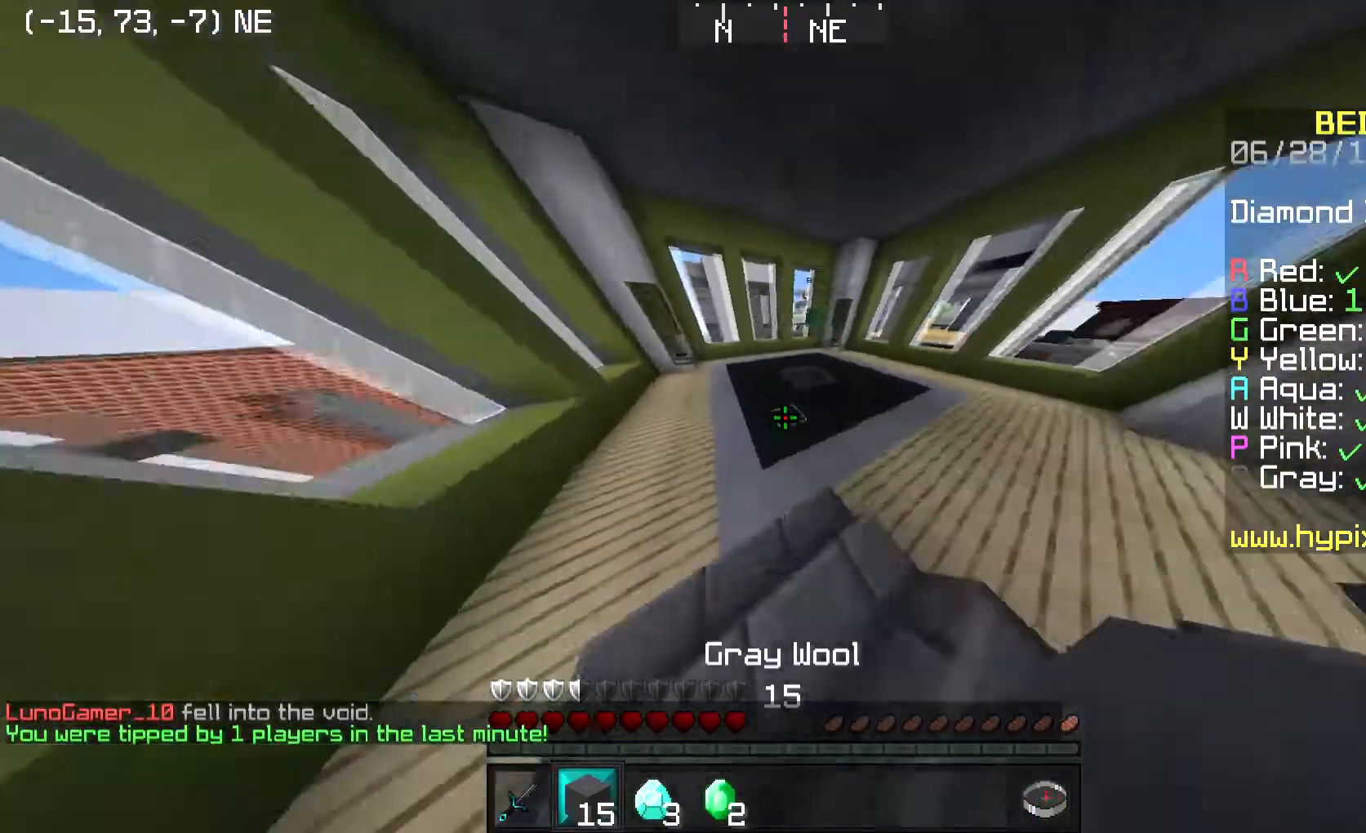
{"keys": ["space", "w"], "mouse": [], "events": [[200, "space", "down"]]}
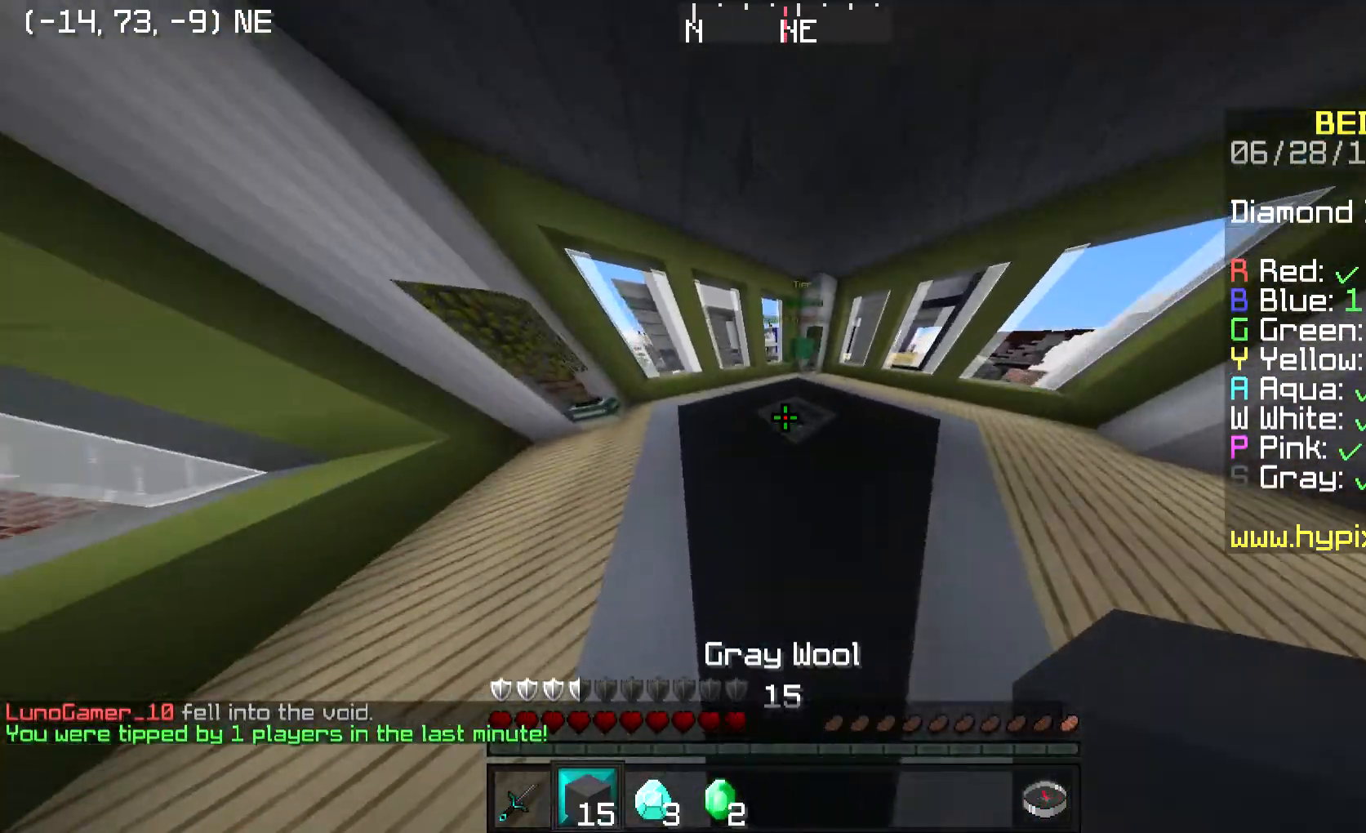
{"keys": ["w"], "mouse": [], "events": [[133, "space", "up"]]}
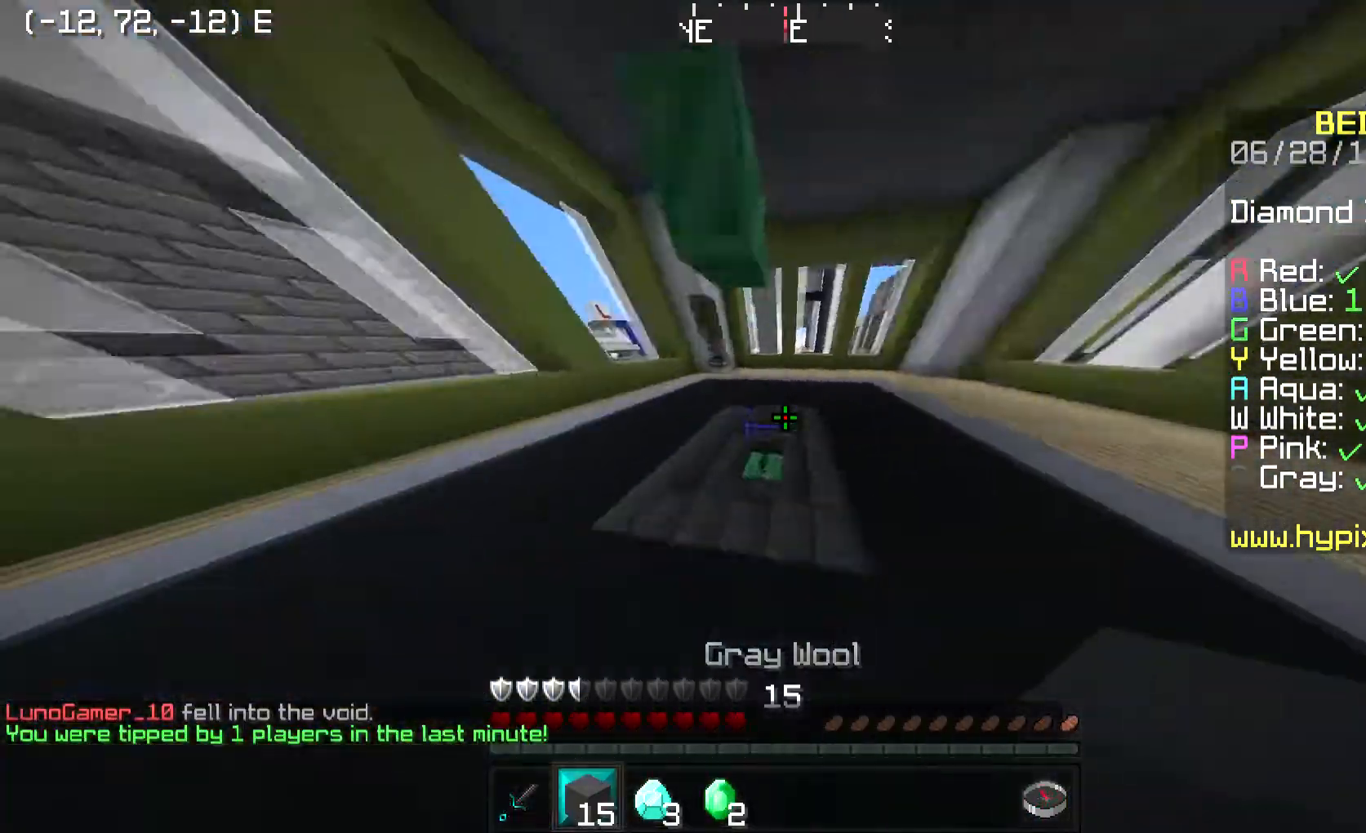
{"keys": ["w"], "mouse": [], "events": []}
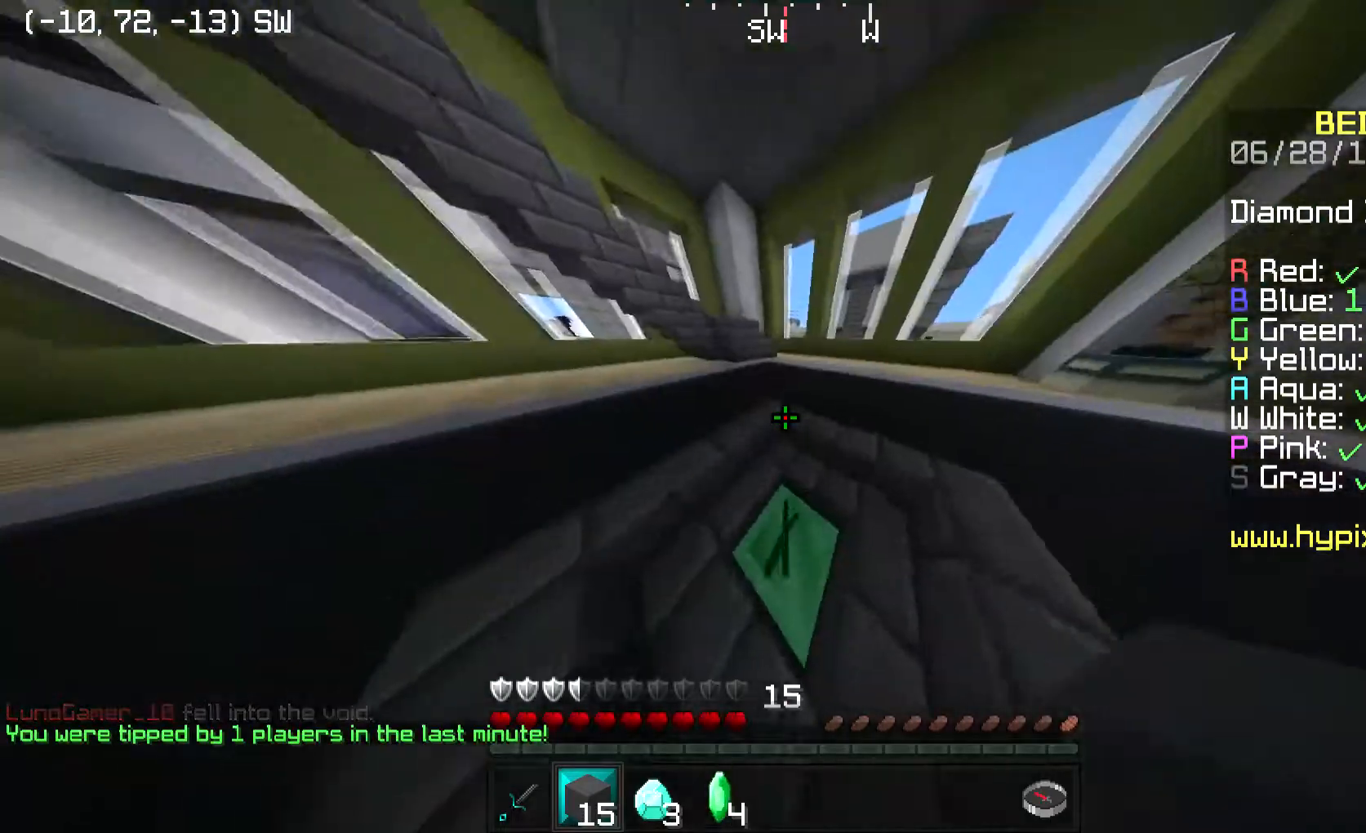
{"keys": ["w"], "mouse": ["left"], "events": [[133, "space", "down"], [334, "mouse_left", "down"], [400, "mouse_left", "up"], [467, "space", "up"], [501, "mouse_left", "down"]]}
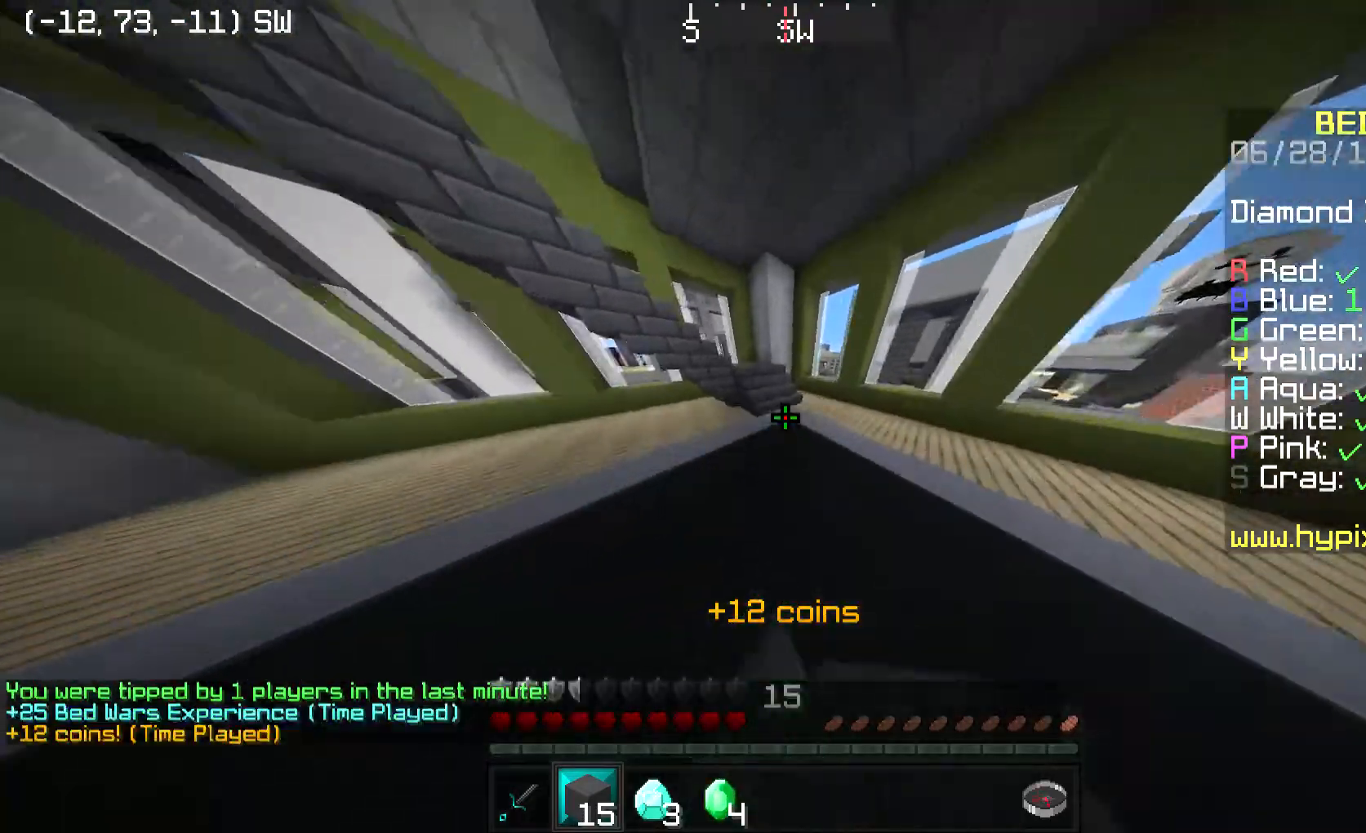
{"keys": ["w"], "mouse": [], "events": [[100, "mouse_left", "up"], [100, "space", "down"], [166, "mouse_left", "down"], [233, "mouse_left", "up"], [500, "space", "up"]]}